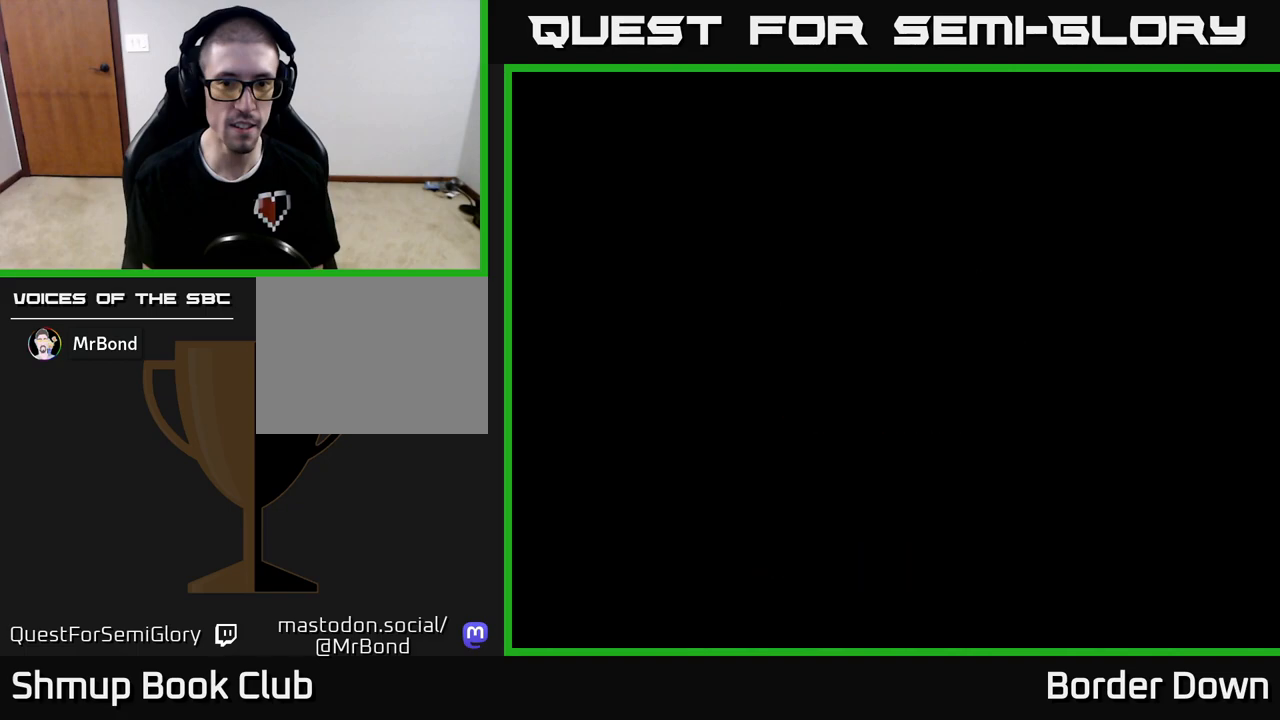
Gameplay with a controller (Xbox layout); each line is a JSON object with the inputs held at the frame after it. "events" lists button and stick changes between this image and that frame as [ms after this image, input, new state], when the widget could be followed in between.
{"buttons": ["START"], "left_stick": "center", "right_stick": "center"}
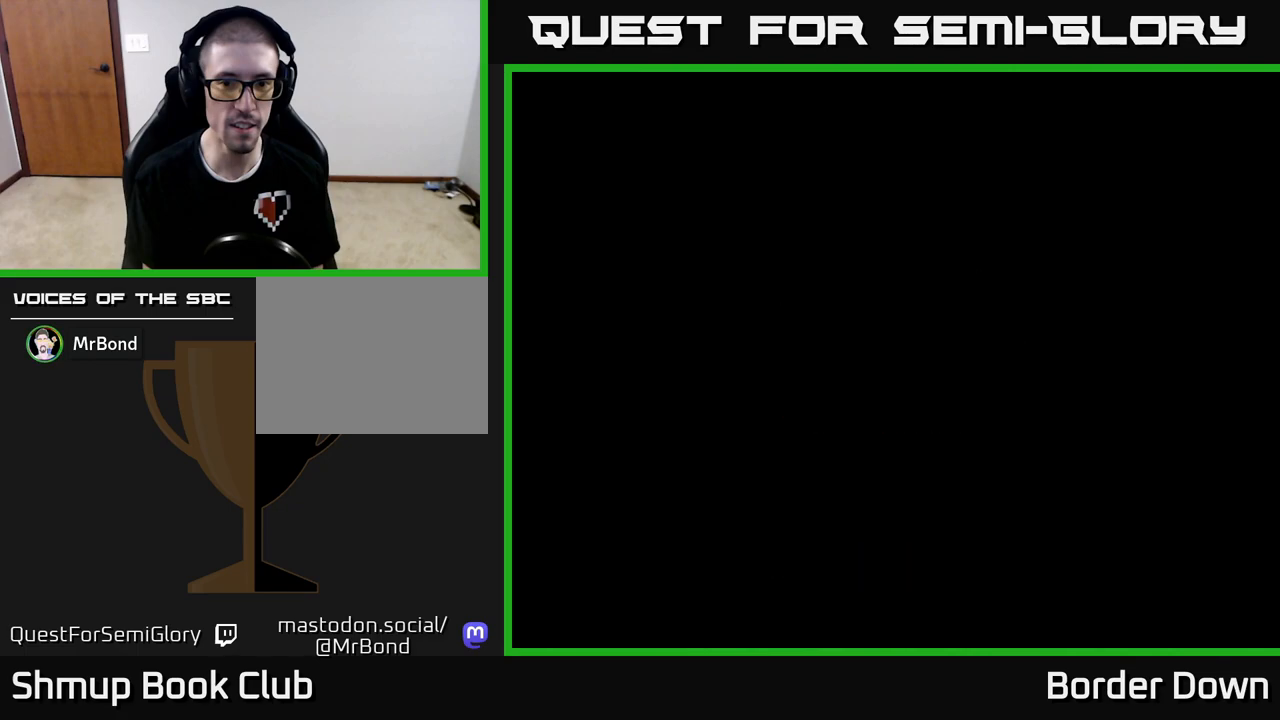
{"buttons": ["A"], "left_stick": "center", "right_stick": "center", "events": [[100, "START", "up"], [333, "A", "down"]]}
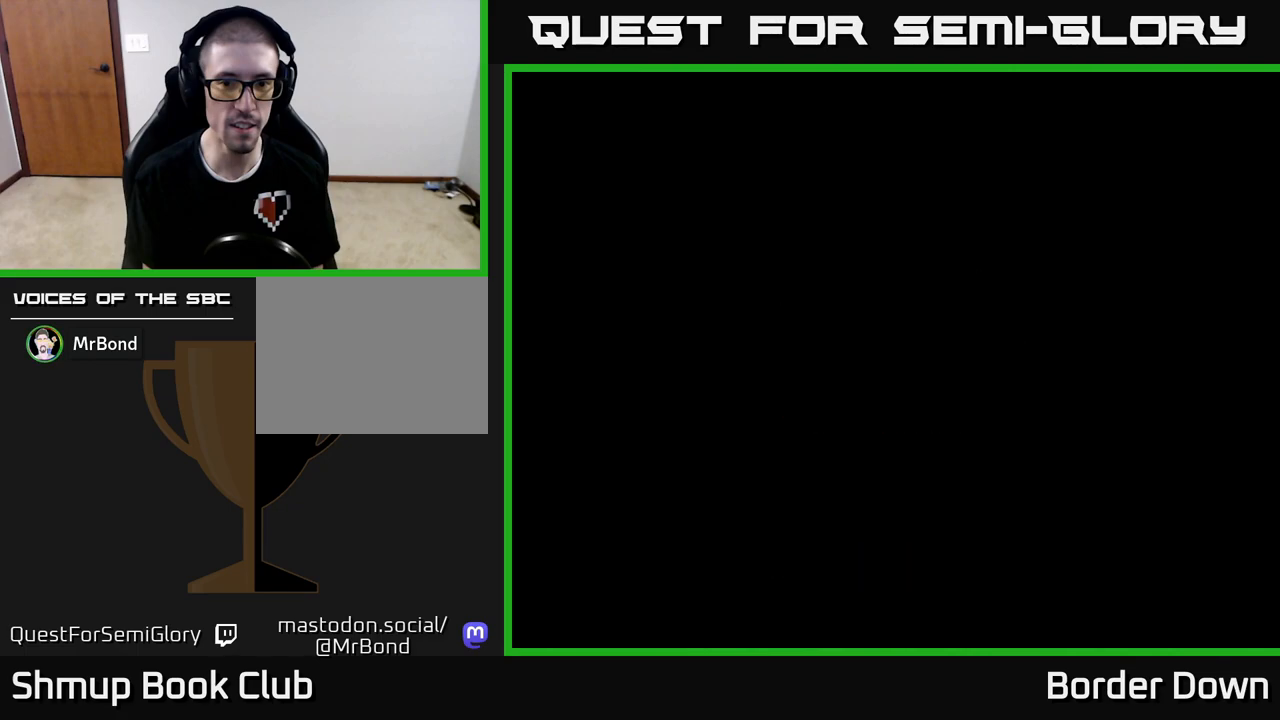
{"buttons": [], "left_stick": "center", "right_stick": "center", "events": [[83, "A", "up"]]}
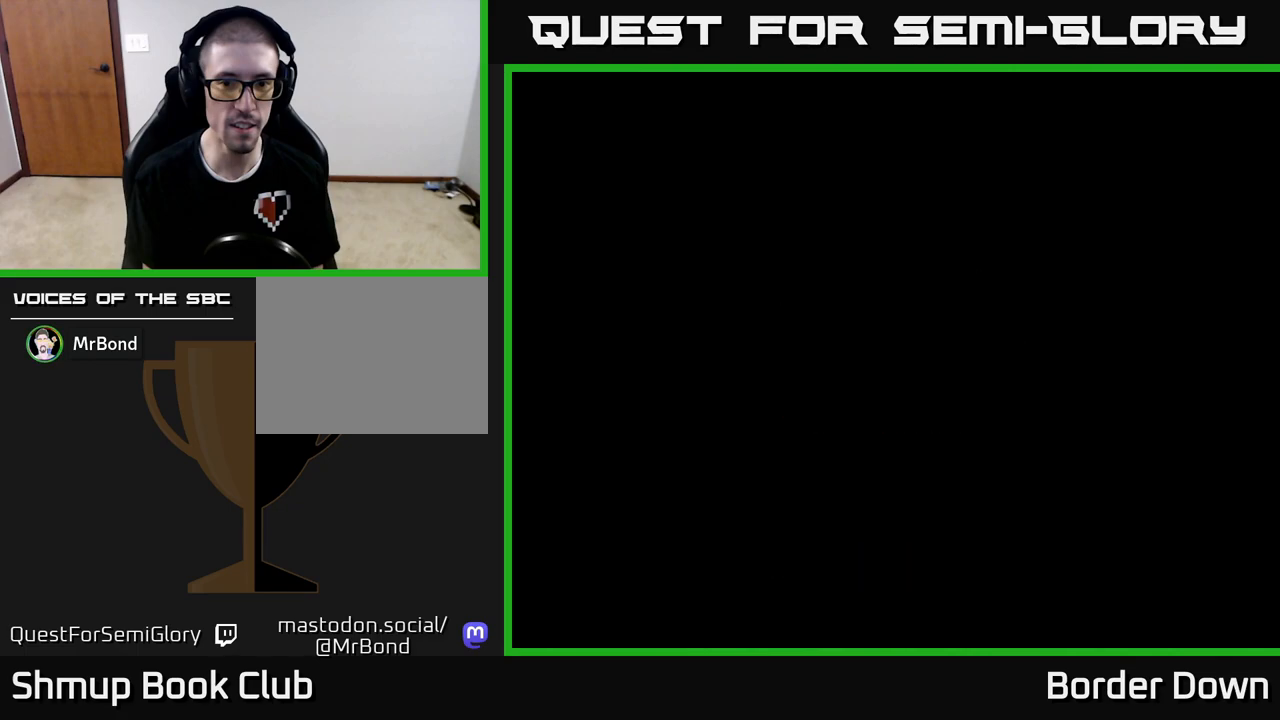
{"buttons": ["START"], "left_stick": "center", "right_stick": "center", "events": [[467, "START", "down"]]}
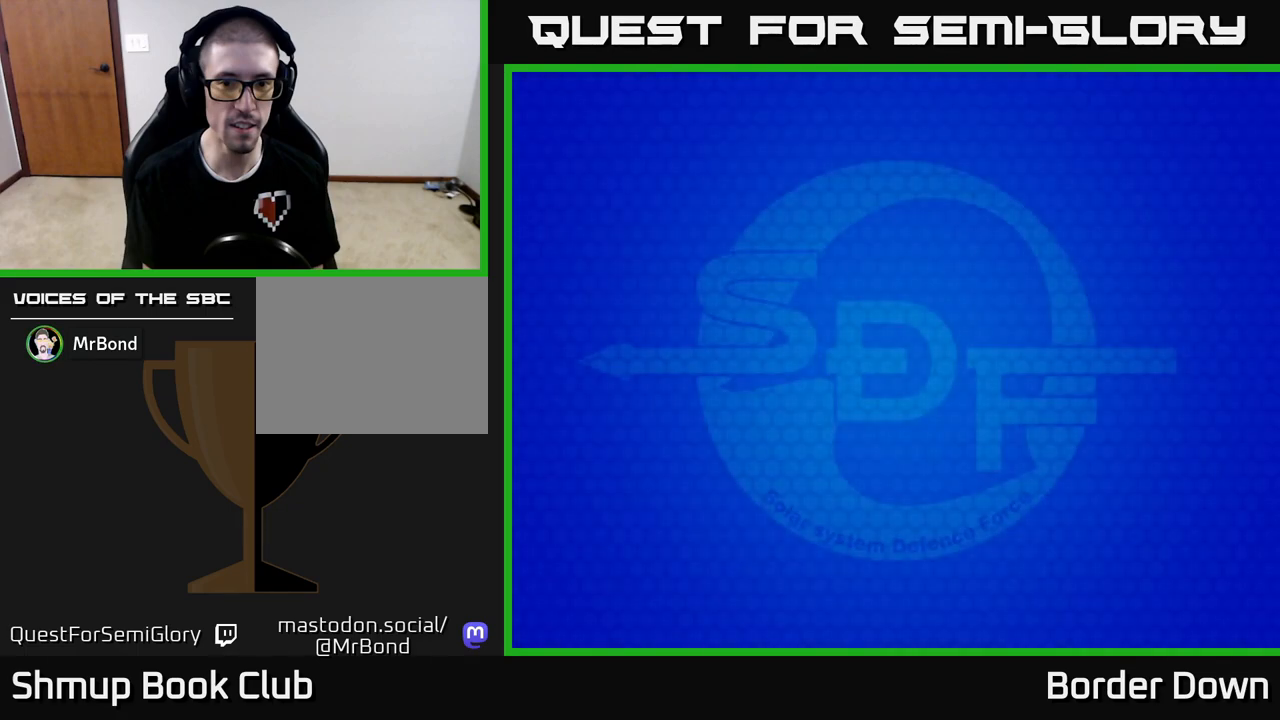
{"buttons": ["A"], "left_stick": "center", "right_stick": "center", "events": [[133, "START", "up"], [500, "A", "down"]]}
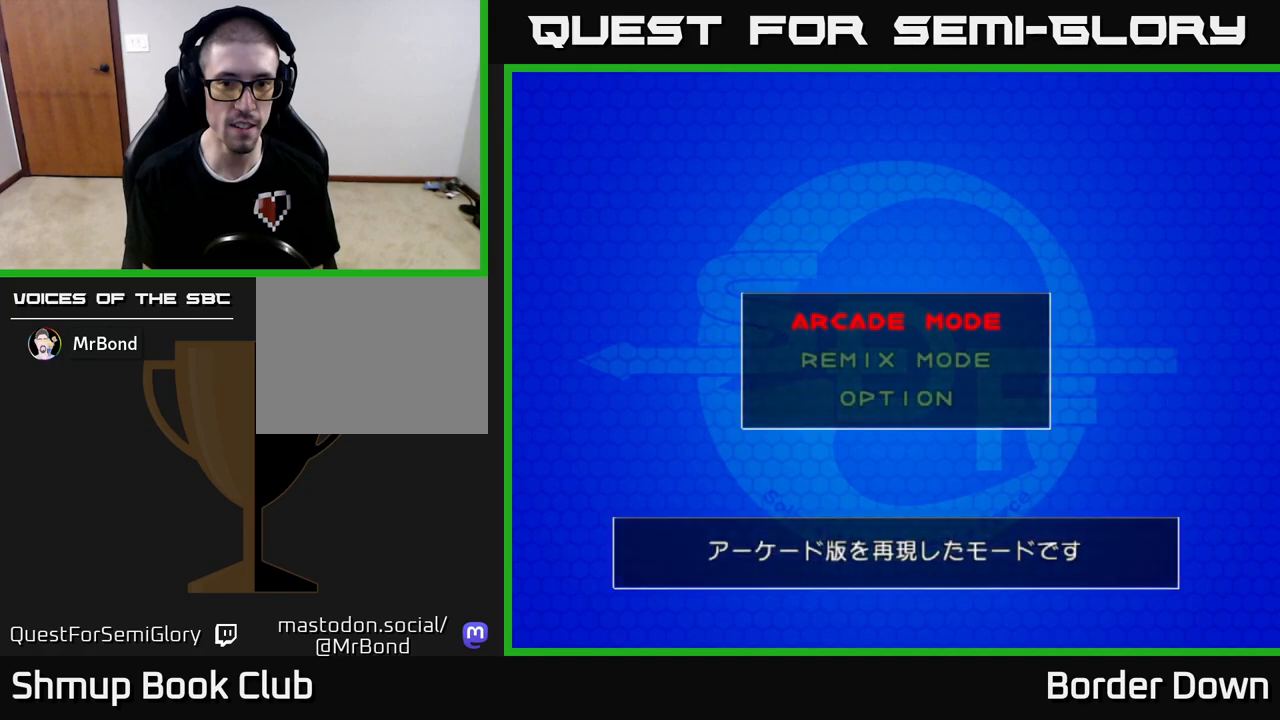
{"buttons": [], "left_stick": "center", "right_stick": "center", "events": [[167, "A", "up"], [283, "START", "down"], [433, "START", "up"]]}
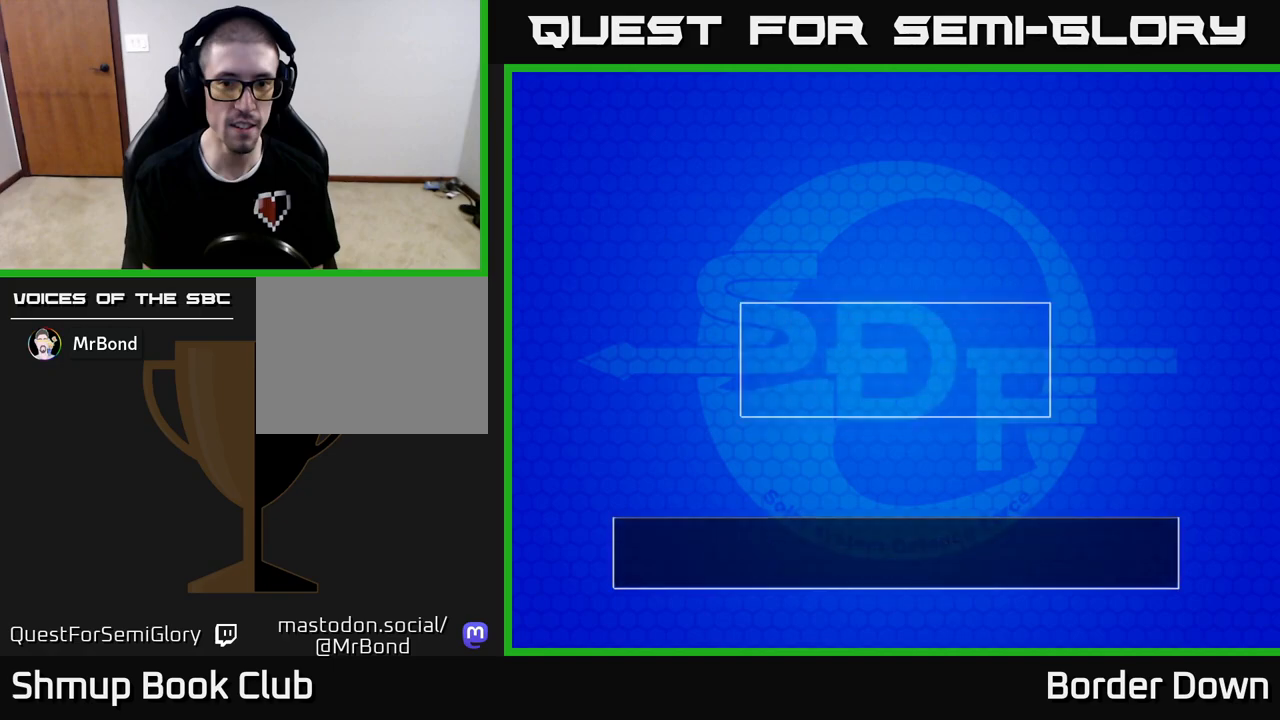
{"buttons": ["A"], "left_stick": "center", "right_stick": "center", "events": [[167, "A", "down"], [317, "A", "up"], [433, "A", "down"]]}
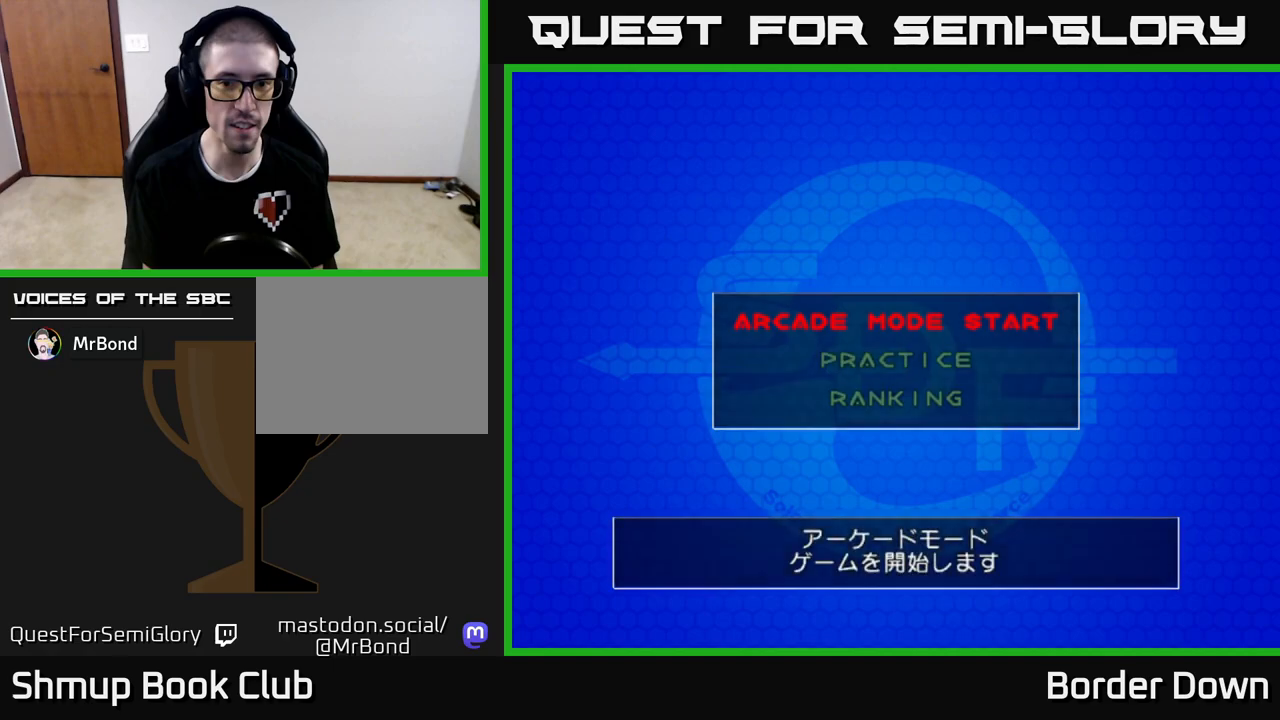
{"buttons": [], "left_stick": "center", "right_stick": "center", "events": [[117, "A", "up"], [267, "START", "down"], [417, "START", "up"]]}
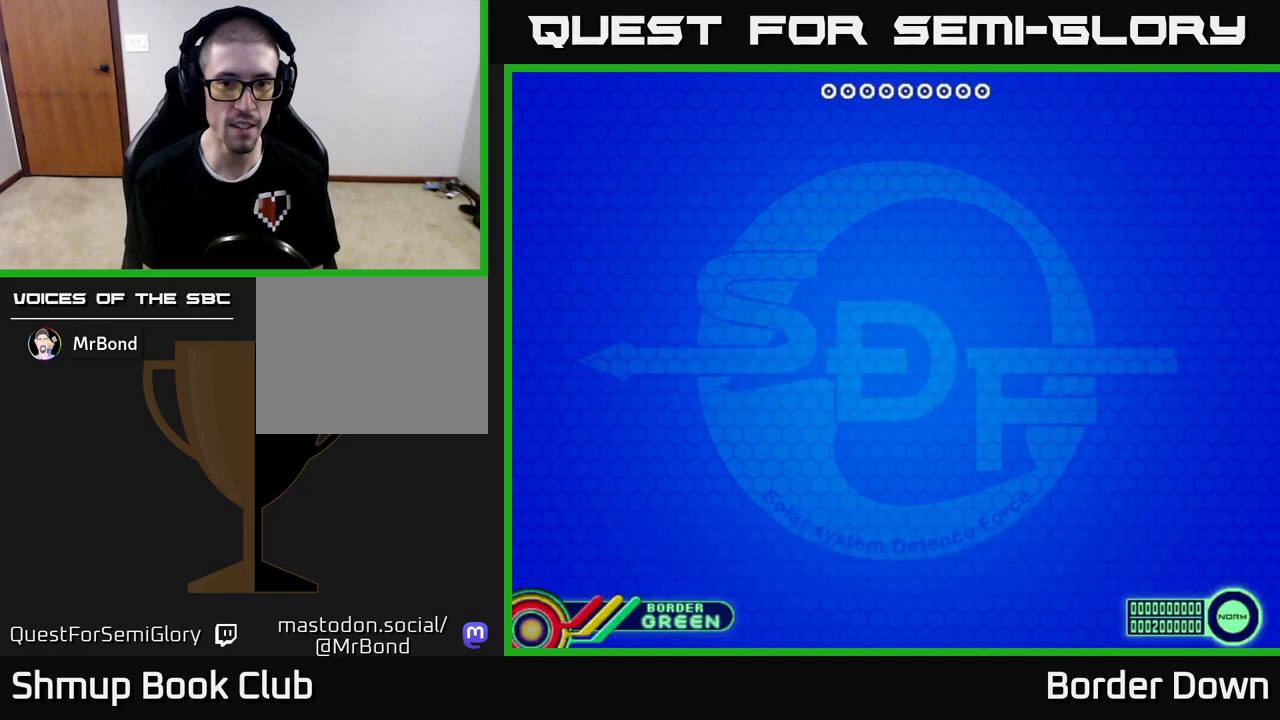
{"buttons": [], "left_stick": "center", "right_stick": "center", "events": []}
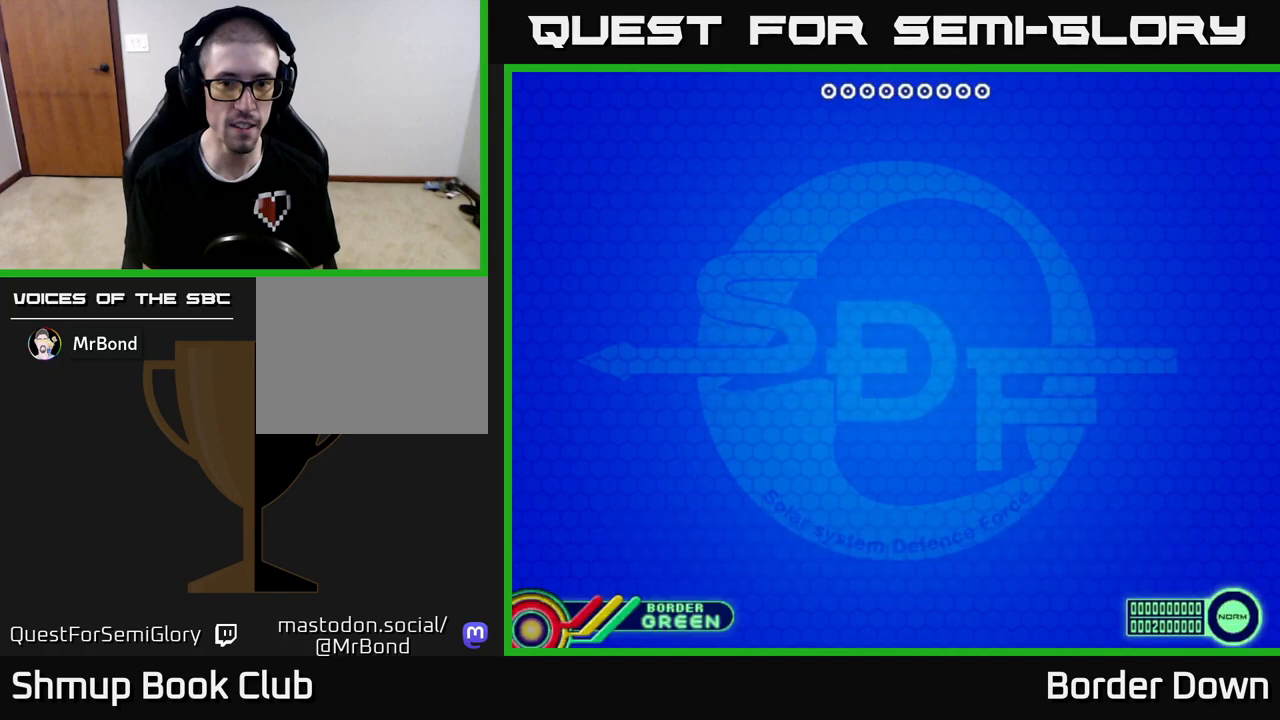
{"buttons": [], "left_stick": "center", "right_stick": "center", "events": []}
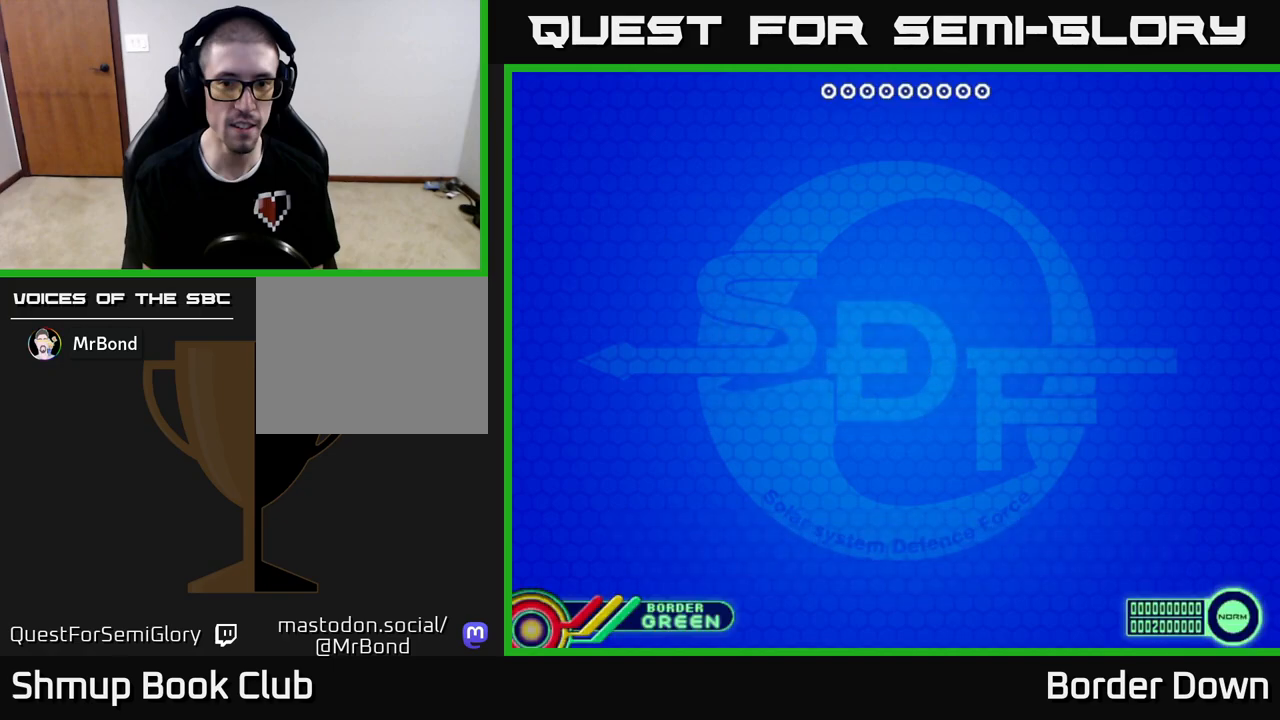
{"buttons": [], "left_stick": "center", "right_stick": "center", "events": []}
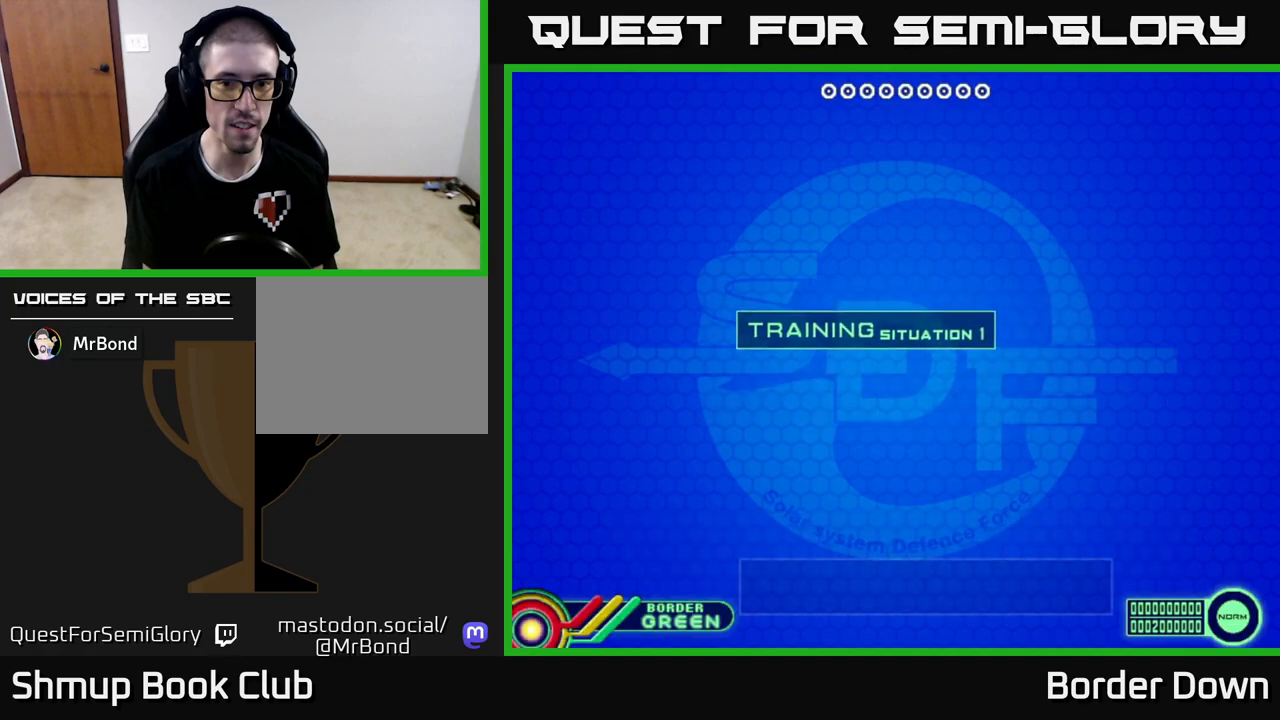
{"buttons": [], "left_stick": "center", "right_stick": "center", "events": [[267, "START", "down"], [433, "START", "up"]]}
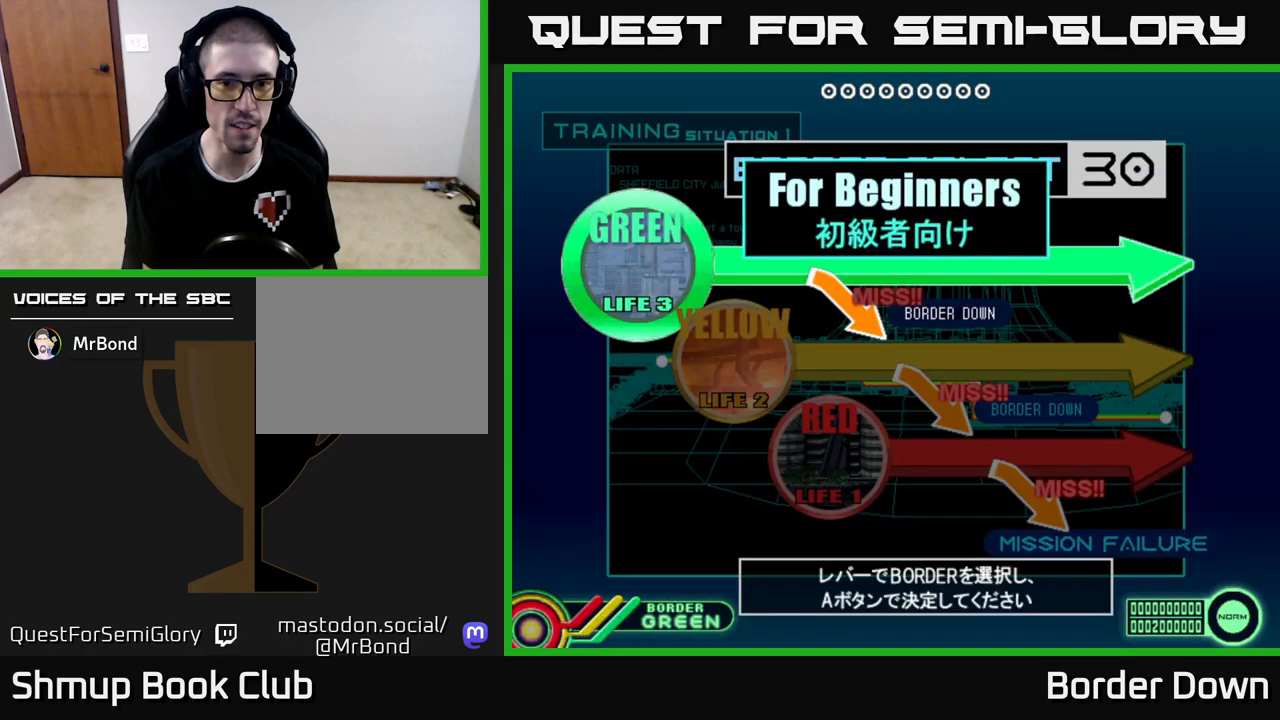
{"buttons": [], "left_stick": "center", "right_stick": "center", "events": []}
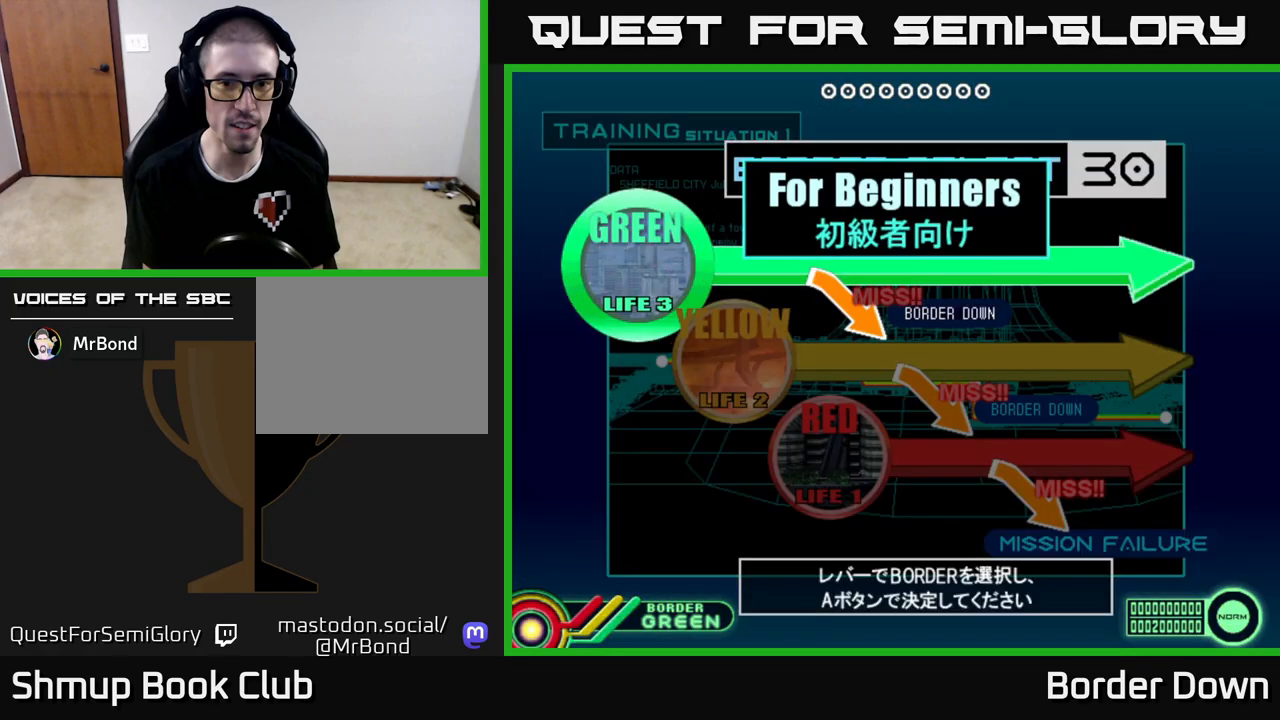
{"buttons": ["A"], "left_stick": "center", "right_stick": "center", "events": [[250, "DPAD_DOWN", "down"], [333, "DPAD_DOWN", "up"], [450, "A", "down"]]}
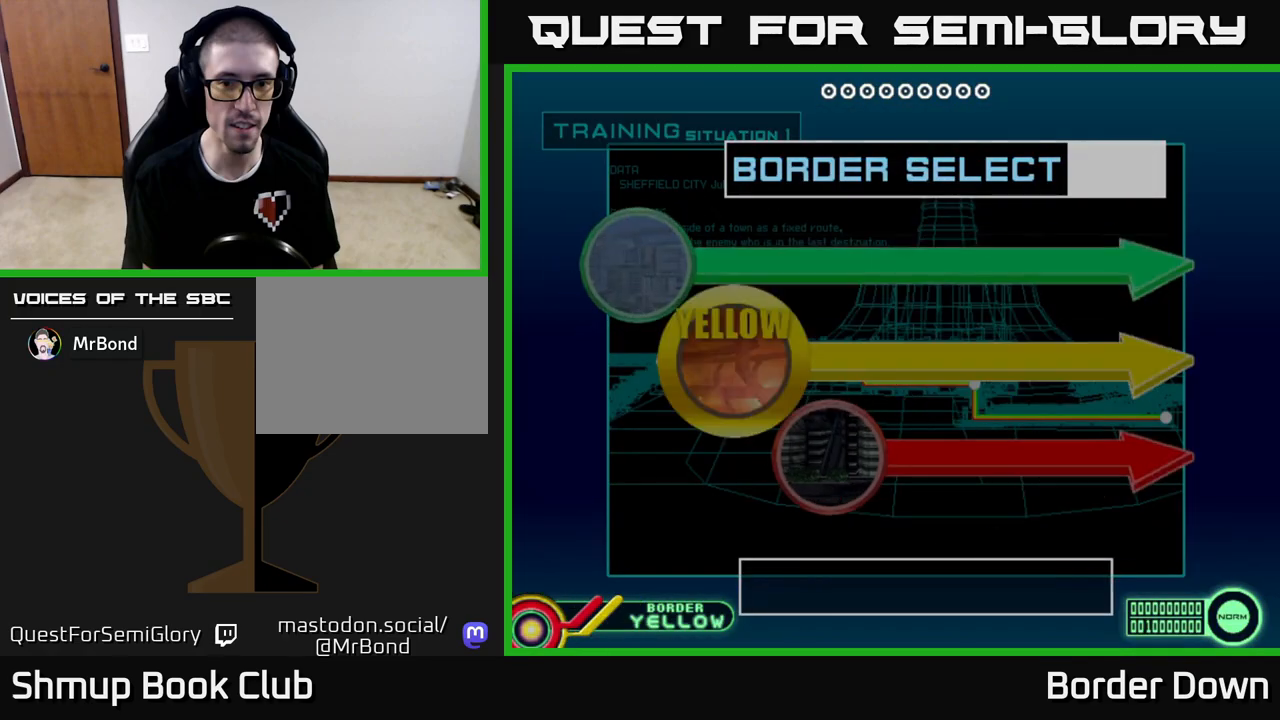
{"buttons": ["START"], "left_stick": "center", "right_stick": "center", "events": [[100, "A", "up"], [167, "A", "down"], [250, "A", "up"], [417, "START", "down"]]}
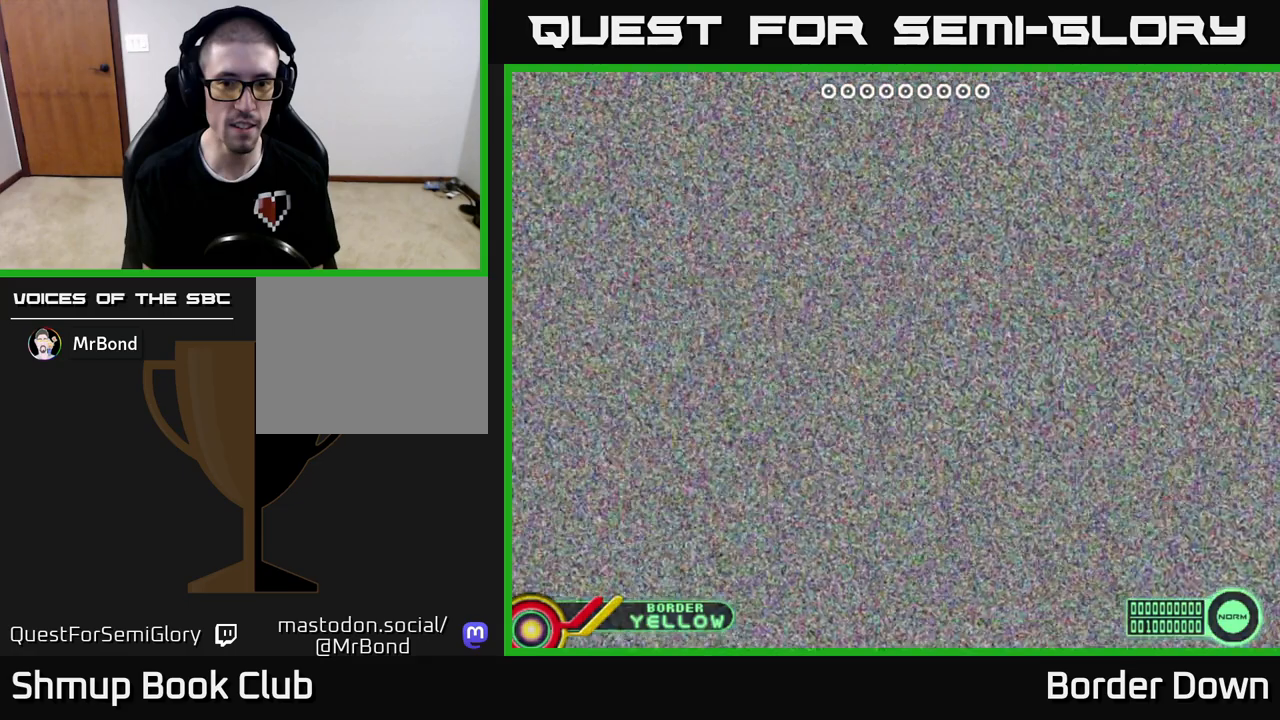
{"buttons": [], "left_stick": "center", "right_stick": "center", "events": [[100, "START", "up"]]}
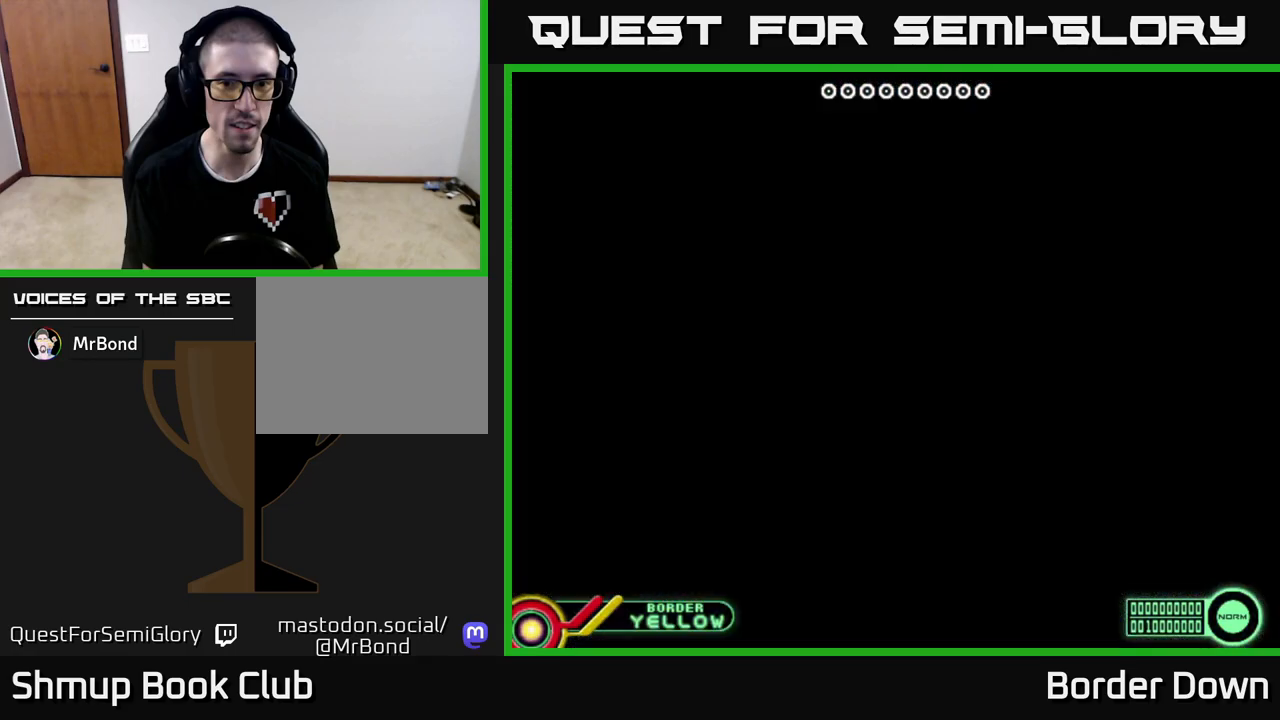
{"buttons": [], "left_stick": "center", "right_stick": "center", "events": []}
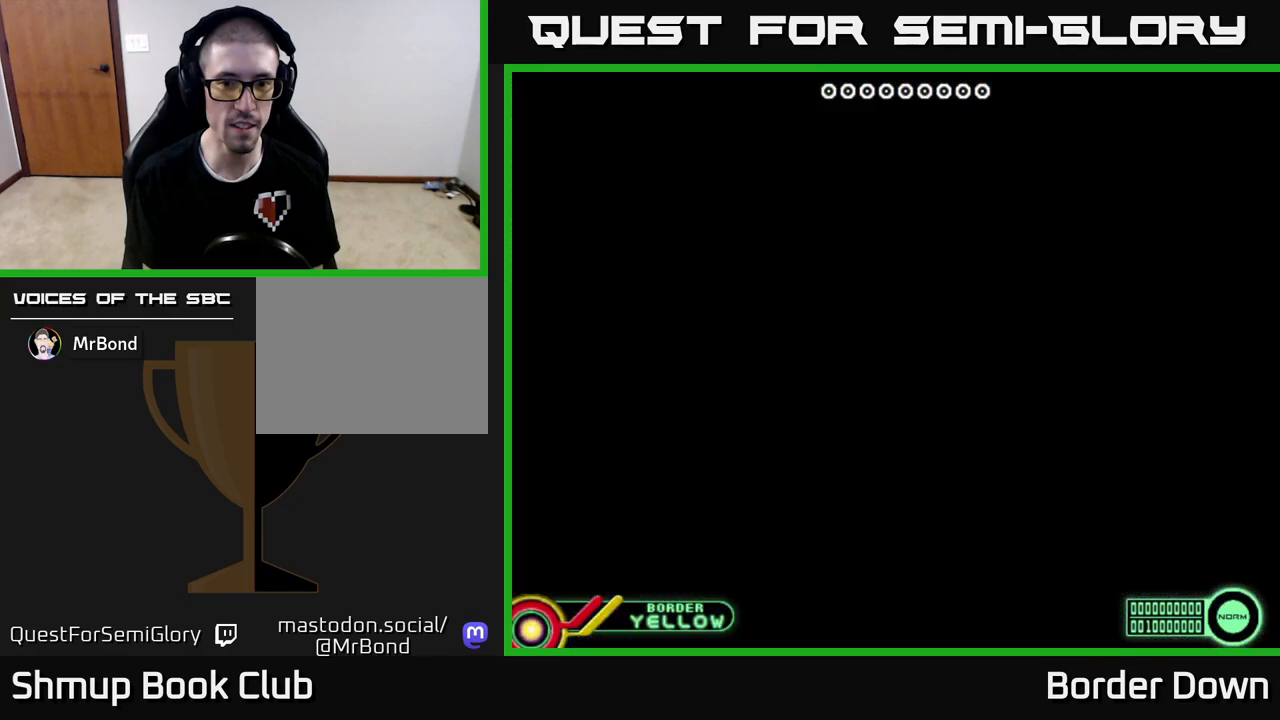
{"buttons": [], "left_stick": "center", "right_stick": "center", "events": []}
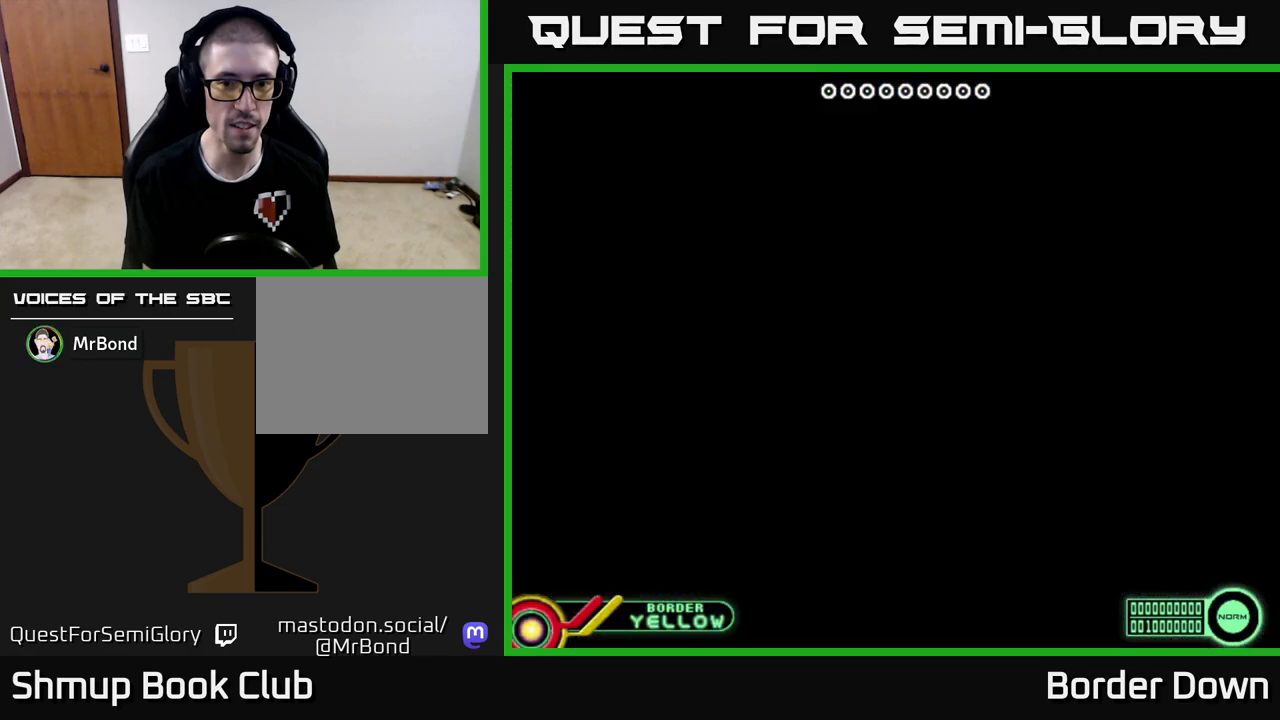
{"buttons": [], "left_stick": "center", "right_stick": "center", "events": []}
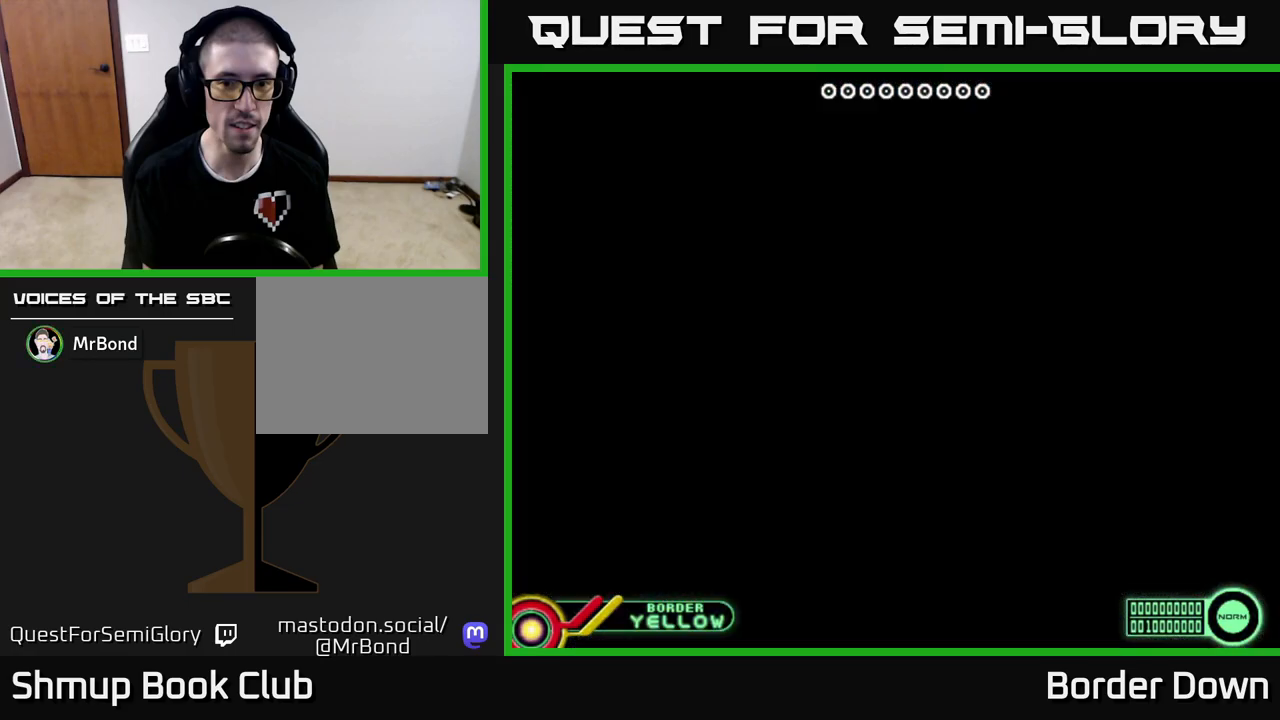
{"buttons": [], "left_stick": "center", "right_stick": "center", "events": []}
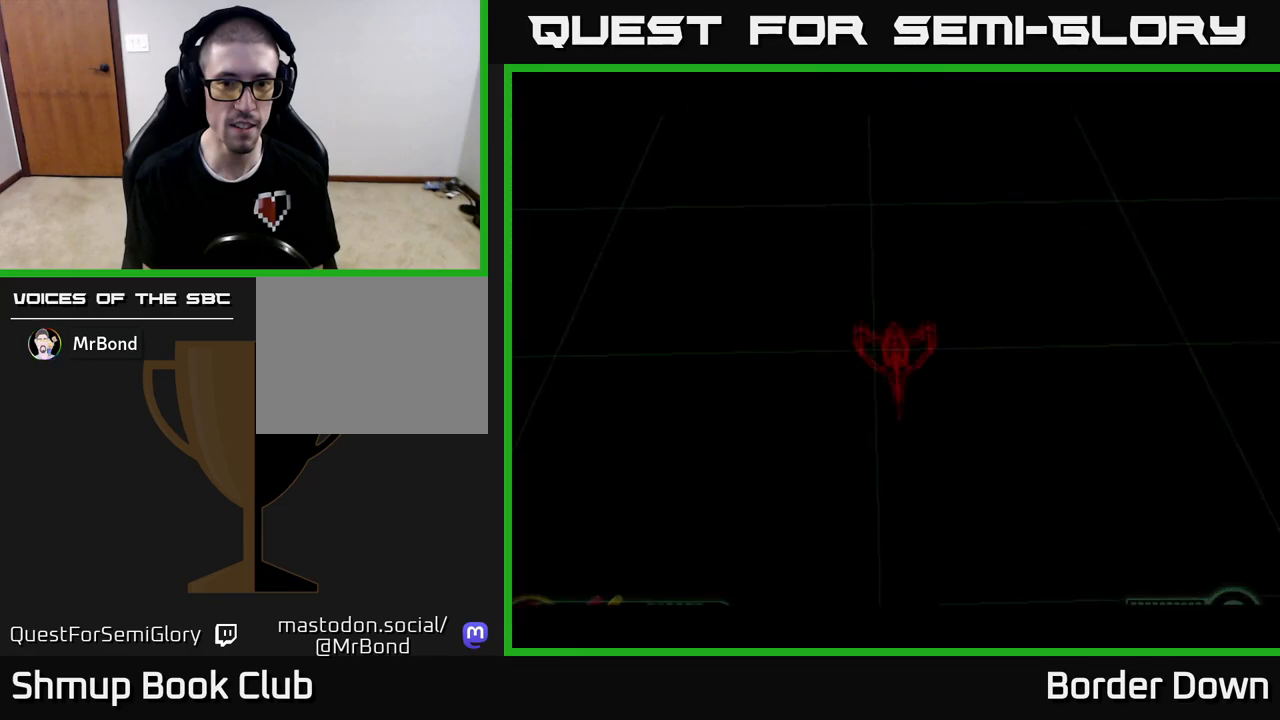
{"buttons": ["DPAD_RIGHT"], "left_stick": "center", "right_stick": "center", "events": [[367, "X", "down"], [433, "DPAD_RIGHT", "down"], [450, "X", "up"]]}
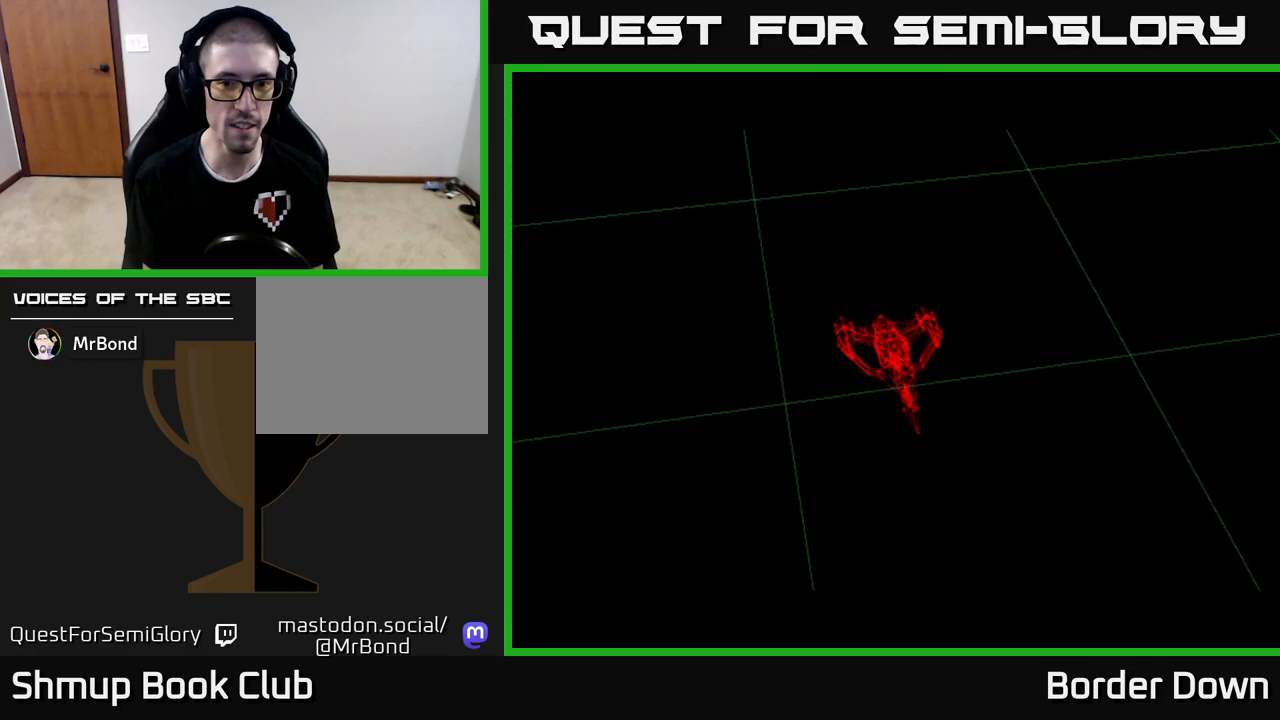
{"buttons": [], "left_stick": "center", "right_stick": "center", "events": [[167, "DPAD_RIGHT", "up"], [167, "START", "down"], [283, "START", "up"]]}
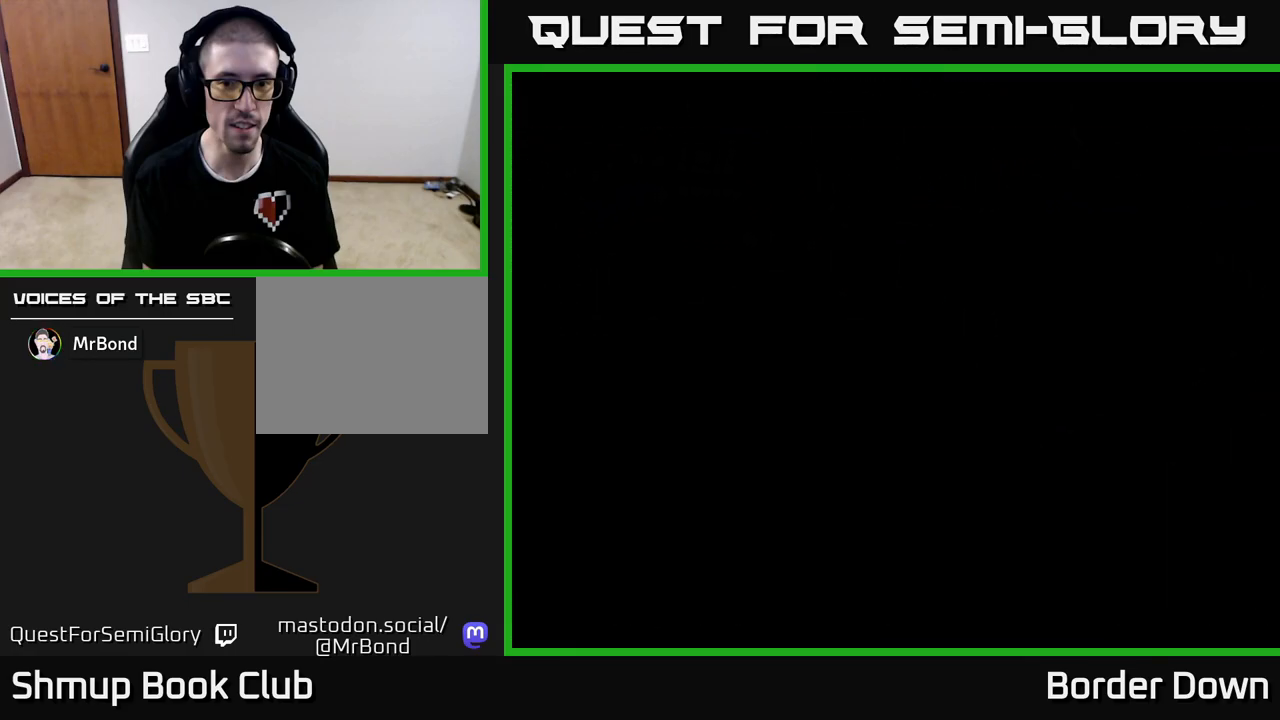
{"buttons": ["DPAD_DOWN", "DPAD_RIGHT"], "left_stick": "center", "right_stick": "center", "events": [[283, "X", "down"], [300, "DPAD_RIGHT", "down"], [350, "X", "up"], [417, "DPAD_DOWN", "down"]]}
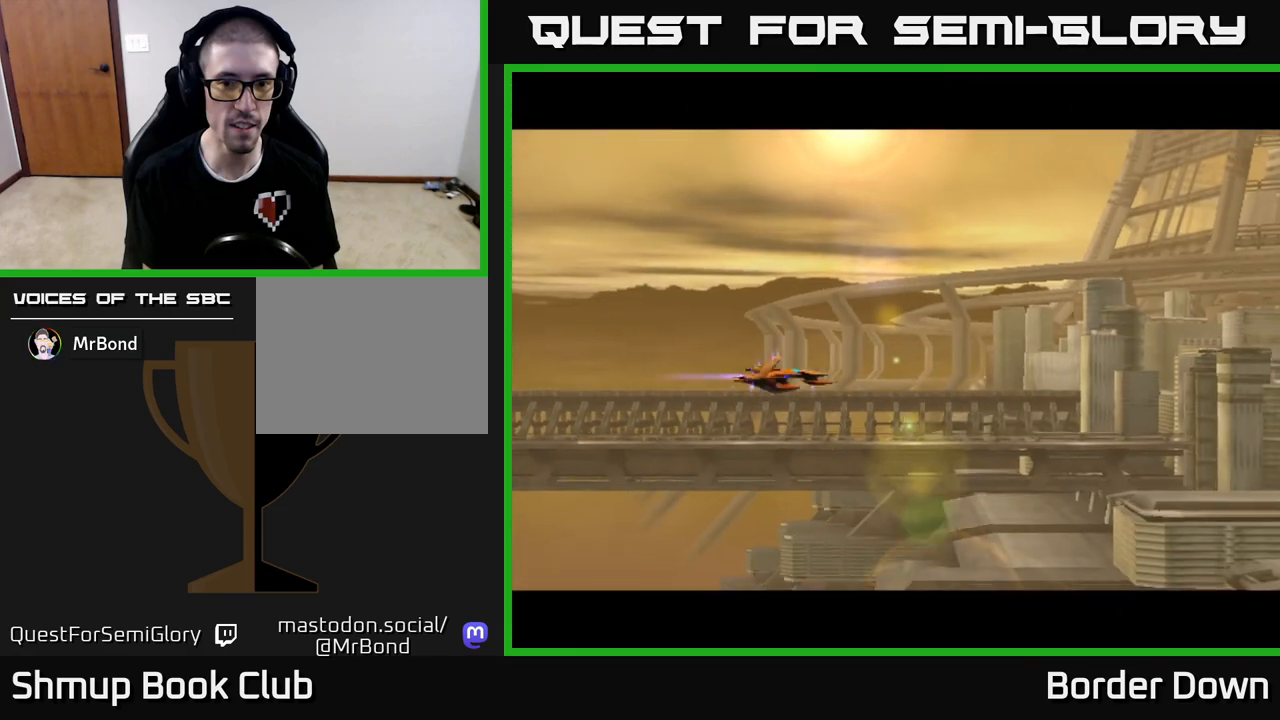
{"buttons": ["DPAD_LEFT"], "left_stick": "center", "right_stick": "center"}
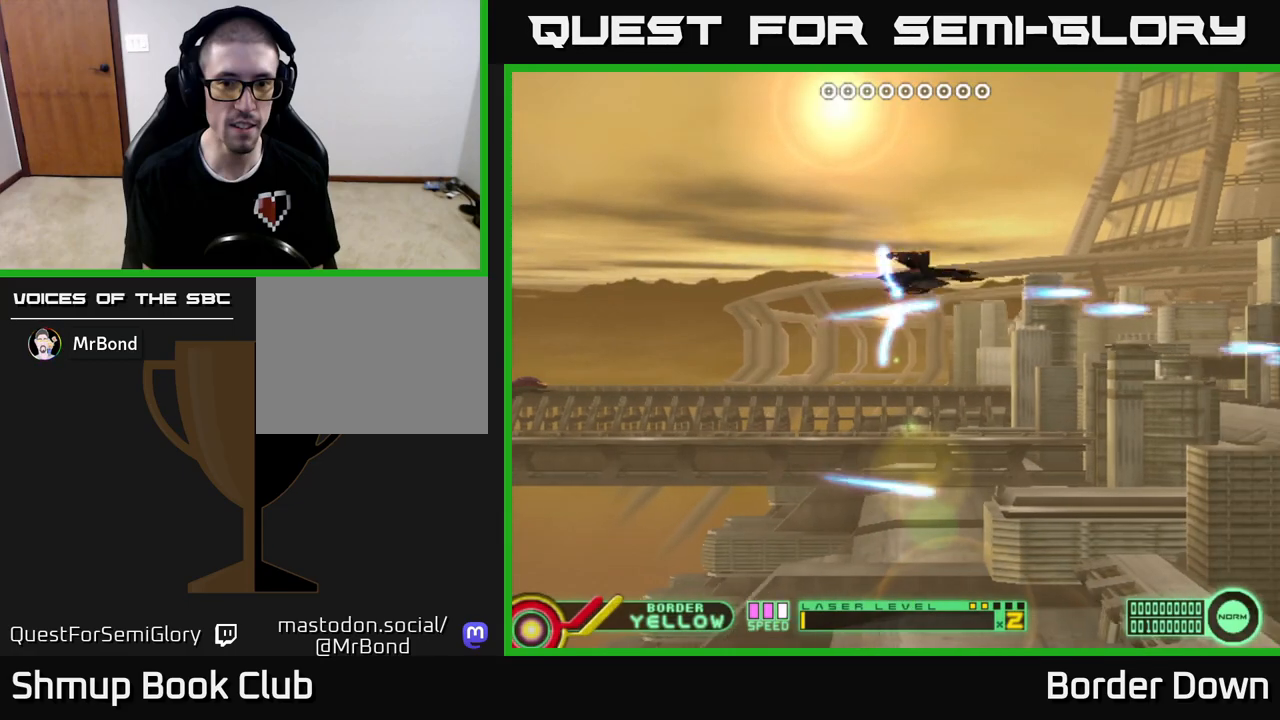
{"buttons": ["A", "DPAD_UP"], "left_stick": "center", "right_stick": "center", "events": [[17, "A", "down"], [17, "DPAD_DOWN", "down"], [67, "DPAD_LEFT", "up"], [83, "A", "up"], [167, "A", "down"], [233, "A", "up"], [317, "A", "down"], [400, "A", "up"], [400, "DPAD_DOWN", "up"], [450, "DPAD_UP", "down"], [467, "A", "down"]]}
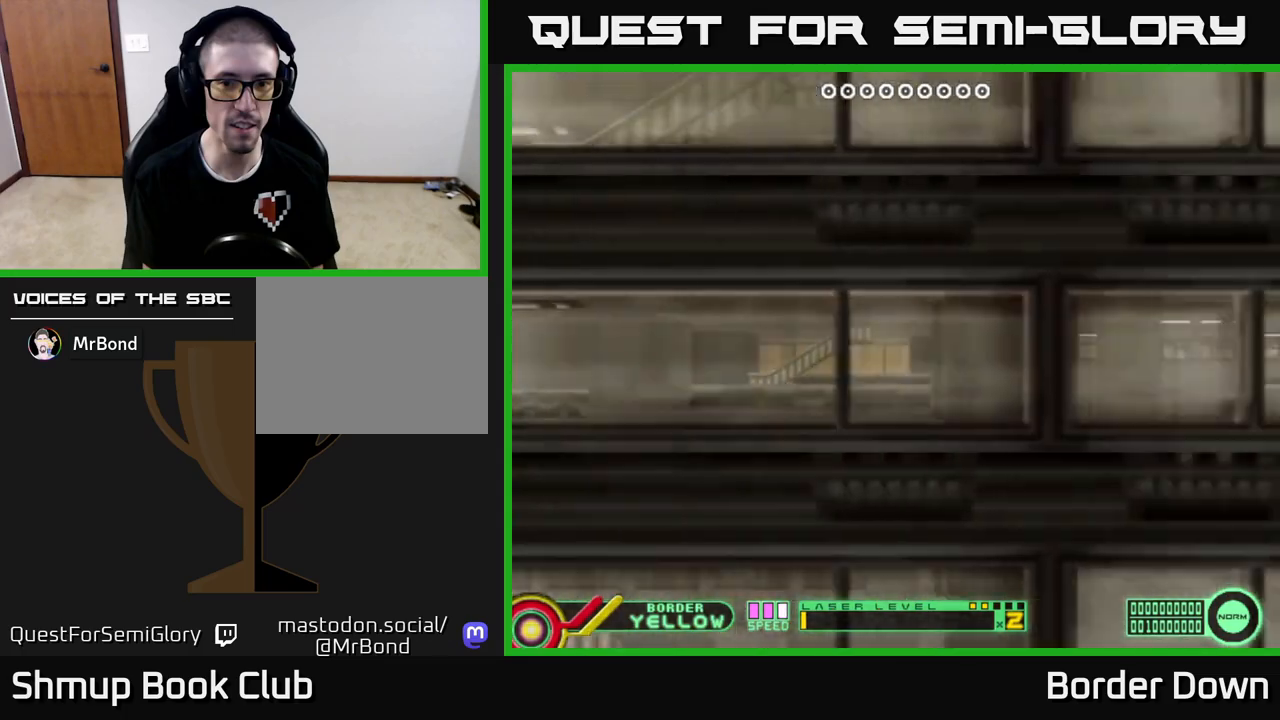
{"buttons": ["A", "DPAD_DOWN"], "left_stick": "center", "right_stick": "center", "events": [[50, "A", "up"], [133, "A", "down"], [183, "A", "up"], [283, "A", "down"], [317, "DPAD_UP", "up"], [367, "A", "up"], [367, "DPAD_DOWN", "down"], [433, "A", "down"]]}
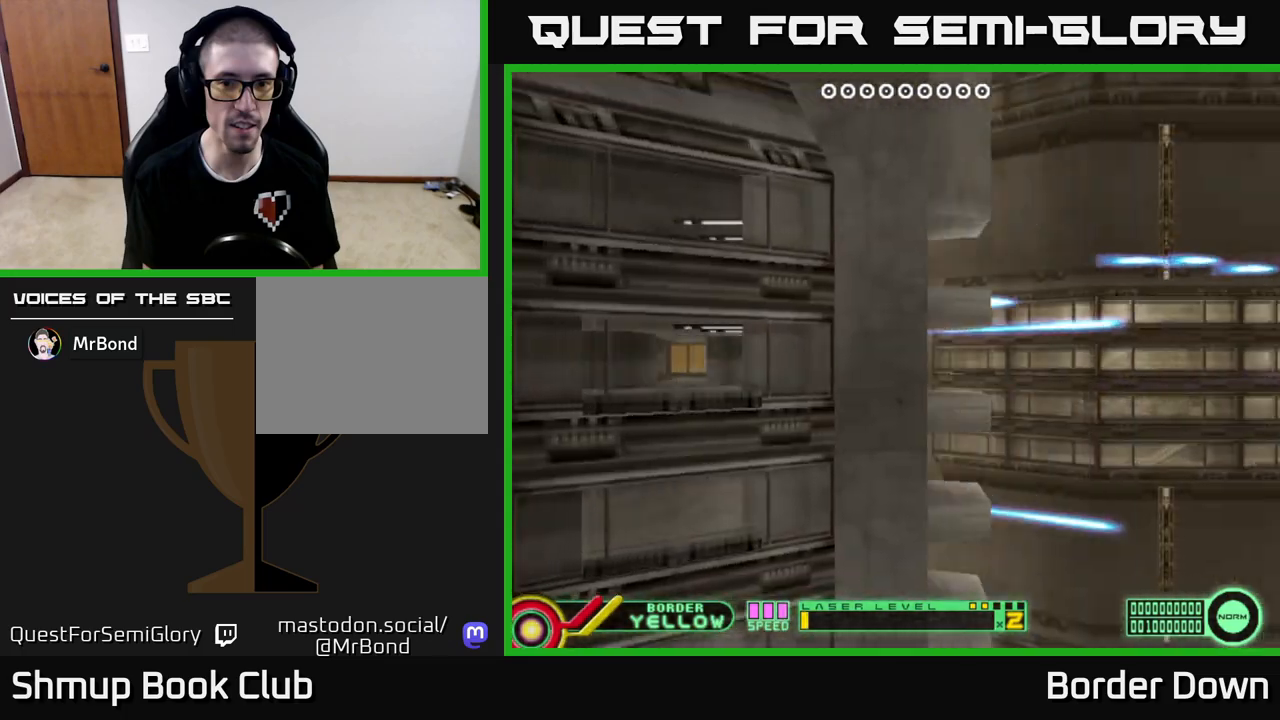
{"buttons": ["A", "DPAD_DOWN"], "left_stick": "center", "right_stick": "center", "events": [[33, "A", "up"], [83, "DPAD_RIGHT", "down"], [100, "A", "down"], [100, "DPAD_DOWN", "up"], [150, "DPAD_RIGHT", "up"], [150, "DPAD_UP", "down"], [183, "A", "up"], [250, "A", "down"], [350, "A", "up"], [417, "DPAD_UP", "up"], [433, "A", "down"], [450, "DPAD_DOWN", "down"]]}
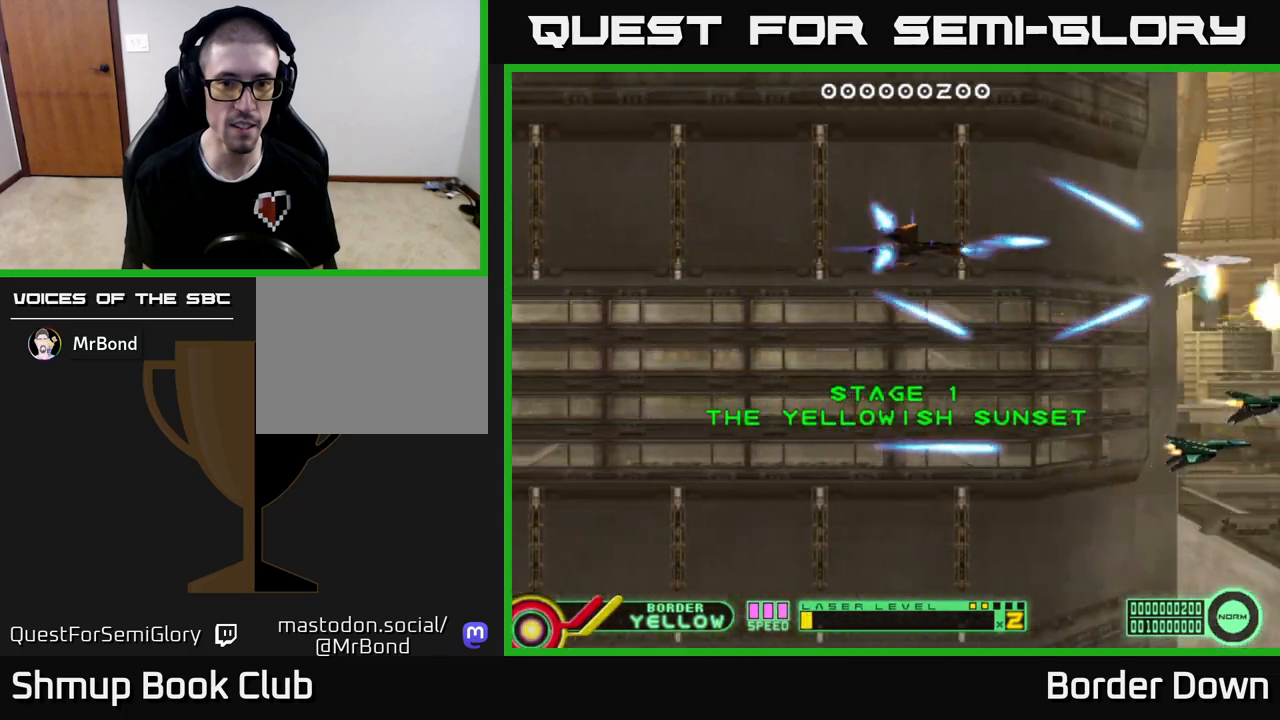
{"buttons": ["DPAD_UP"], "left_stick": "center", "right_stick": "center", "events": [[17, "A", "up"], [83, "A", "down"], [167, "A", "up"], [233, "A", "down"], [250, "DPAD_DOWN", "up"], [300, "DPAD_UP", "down"], [333, "A", "up"], [400, "A", "down"], [500, "A", "up"]]}
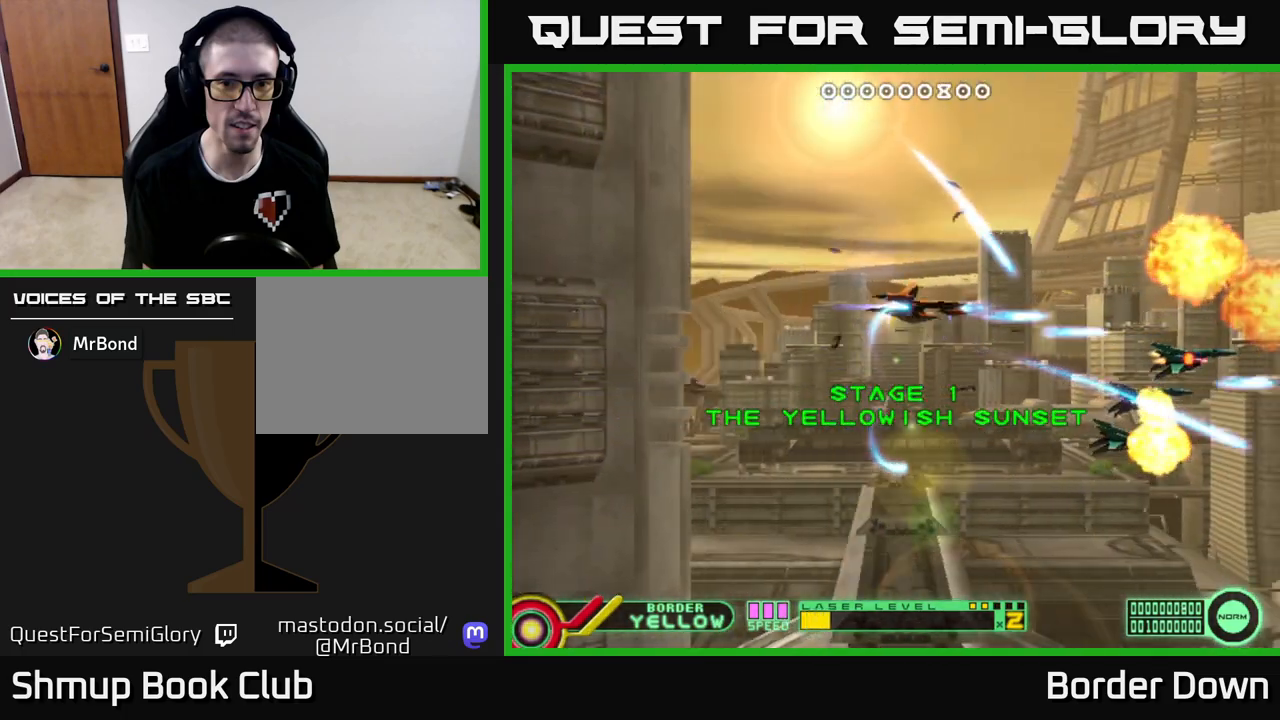
{"buttons": ["A", "DPAD_DOWN", "DPAD_RIGHT"], "left_stick": "center", "right_stick": "center", "events": [[67, "A", "down"], [100, "DPAD_RIGHT", "down"], [167, "A", "up"], [233, "A", "down"], [333, "A", "up"], [417, "A", "down"], [417, "DPAD_UP", "up"], [500, "DPAD_DOWN", "down"]]}
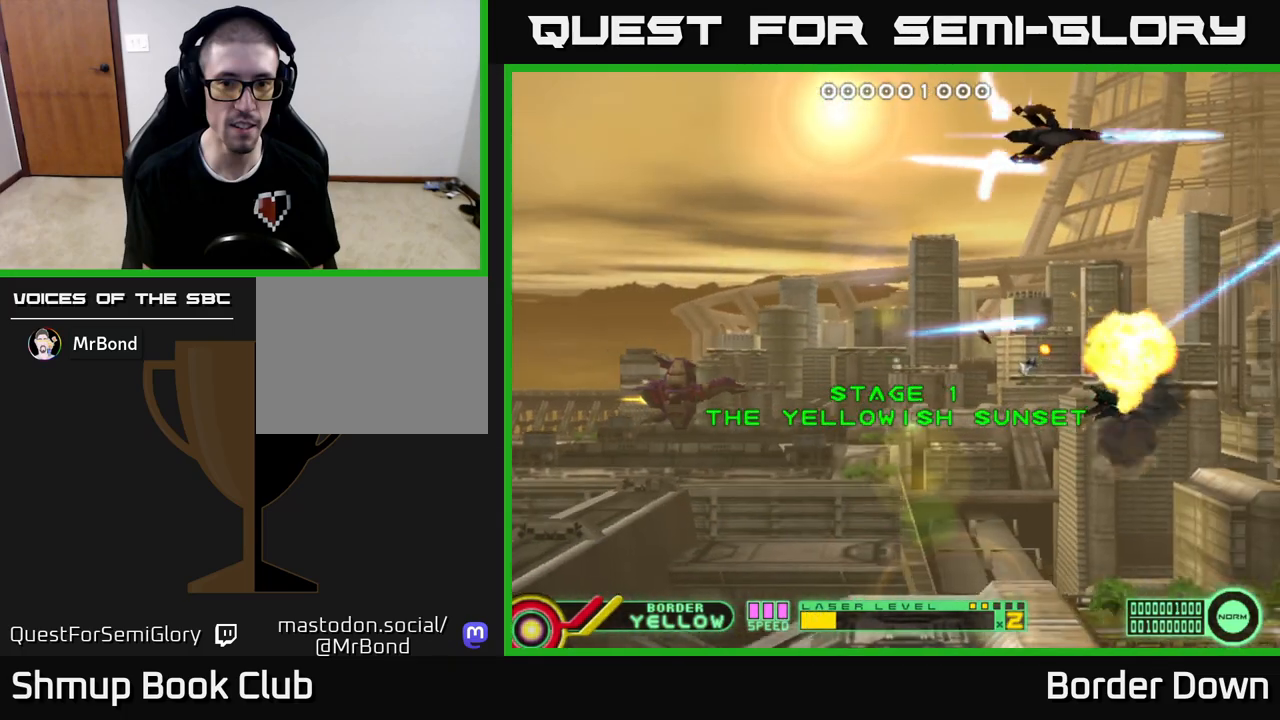
{"buttons": ["A", "DPAD_UP", "DPAD_LEFT"], "left_stick": "center", "right_stick": "center"}
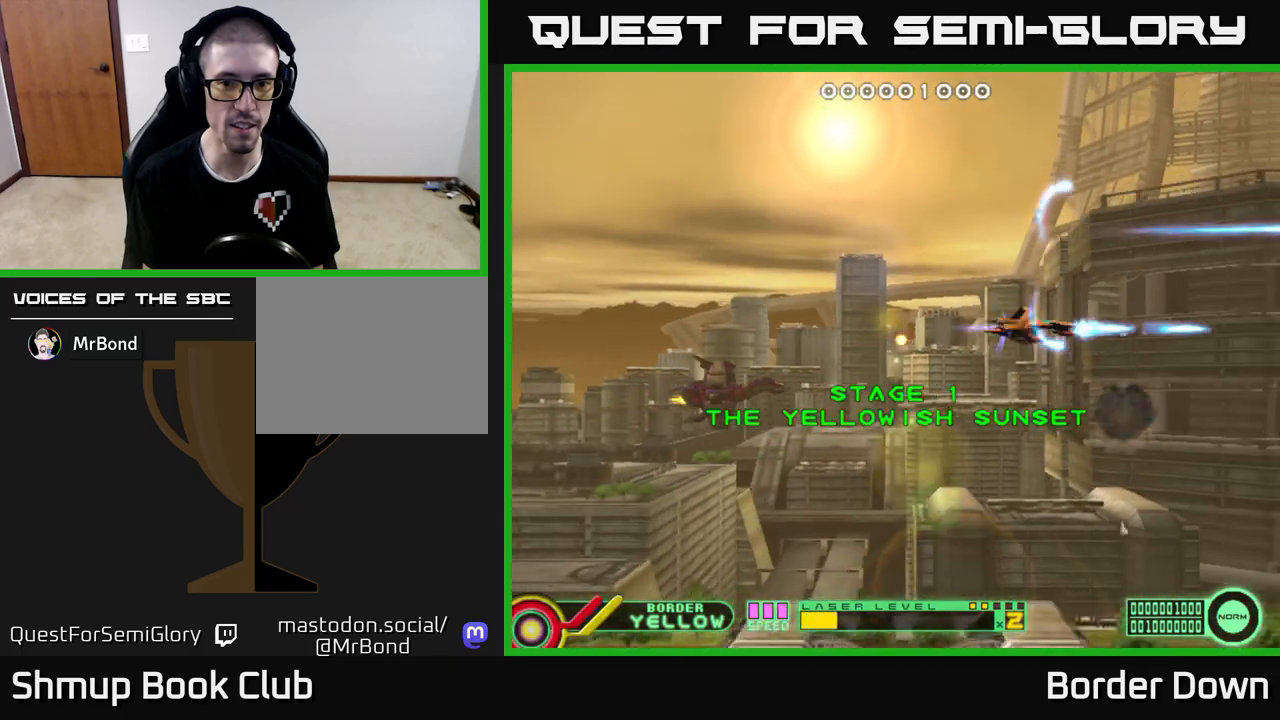
{"buttons": ["DPAD_DOWN"], "left_stick": "center", "right_stick": "center"}